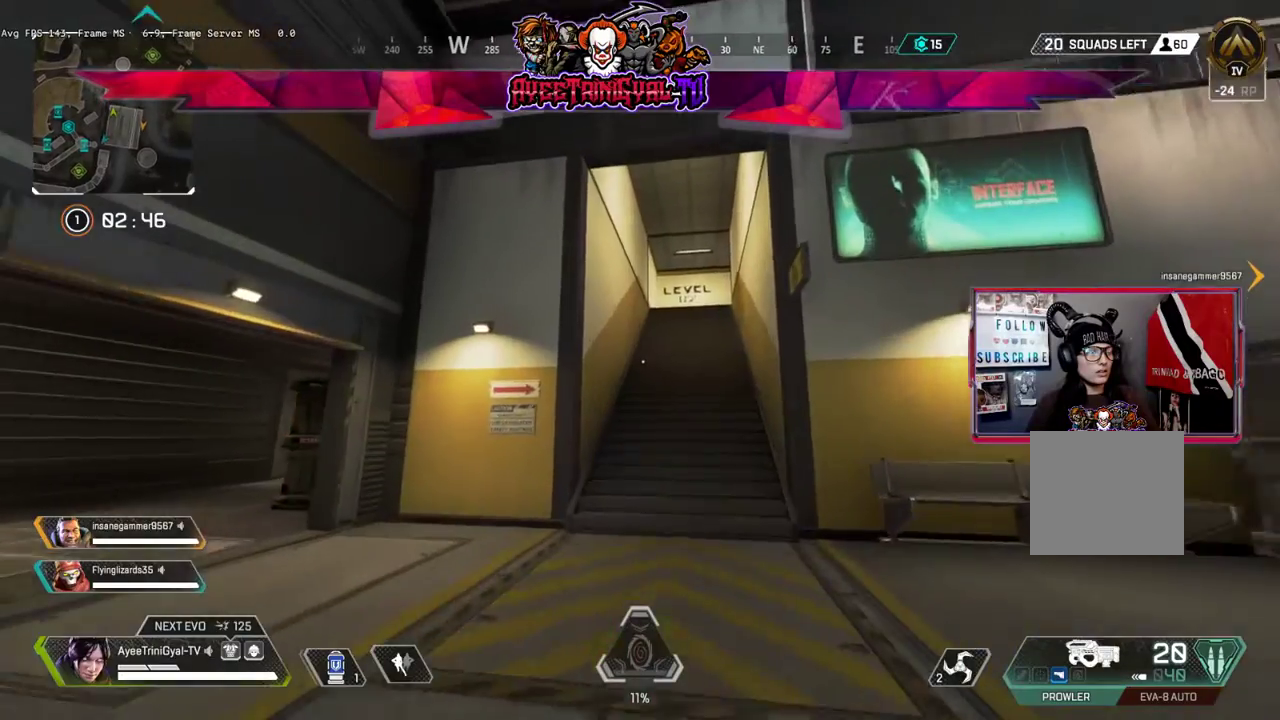
Gameplay with a controller (Xbox layout); each line is a JSON object with the inputs held at the frame after it. "events" lists button and stick changes between this image and that frame as [ms after this image, input, new state], when the widget could be followed in between.
{"buttons": ["L3"], "left_stick": "up", "right_stick": "center", "events": [[133, "right_stick", "center"], [467, "L3", "down"]]}
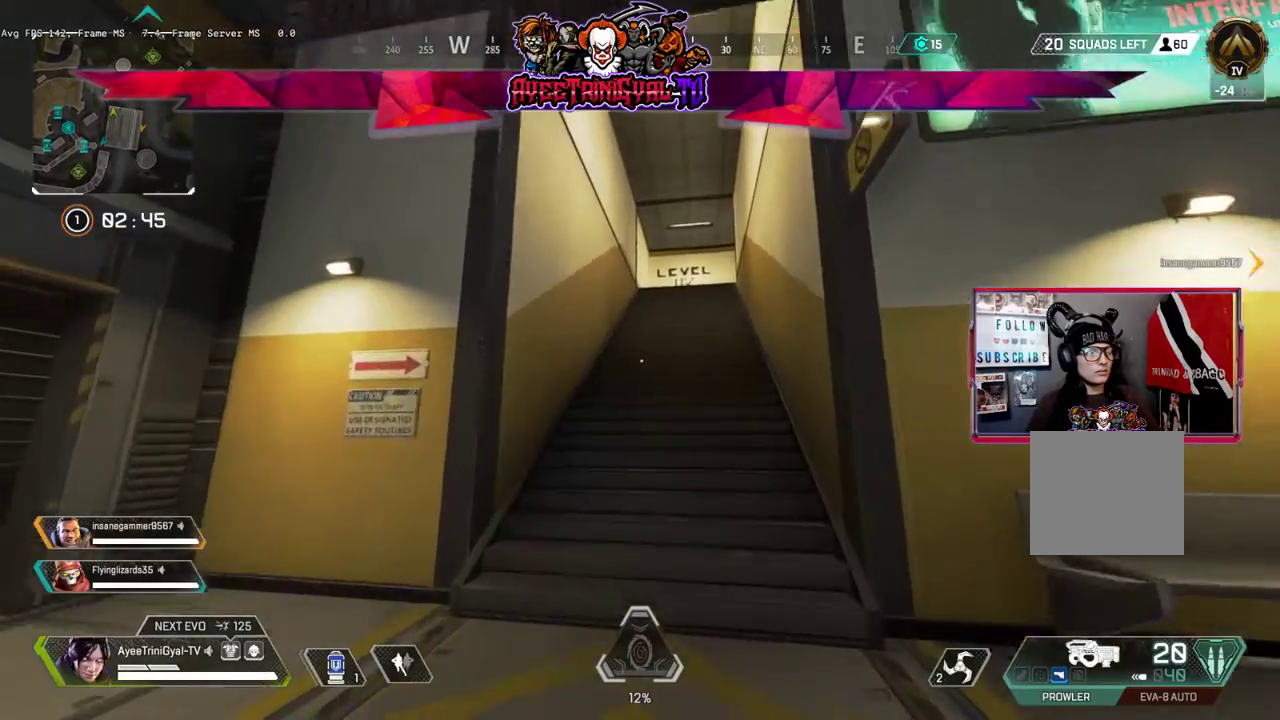
{"buttons": [], "left_stick": "up", "right_stick": "center", "events": [[167, "L3", "up"]]}
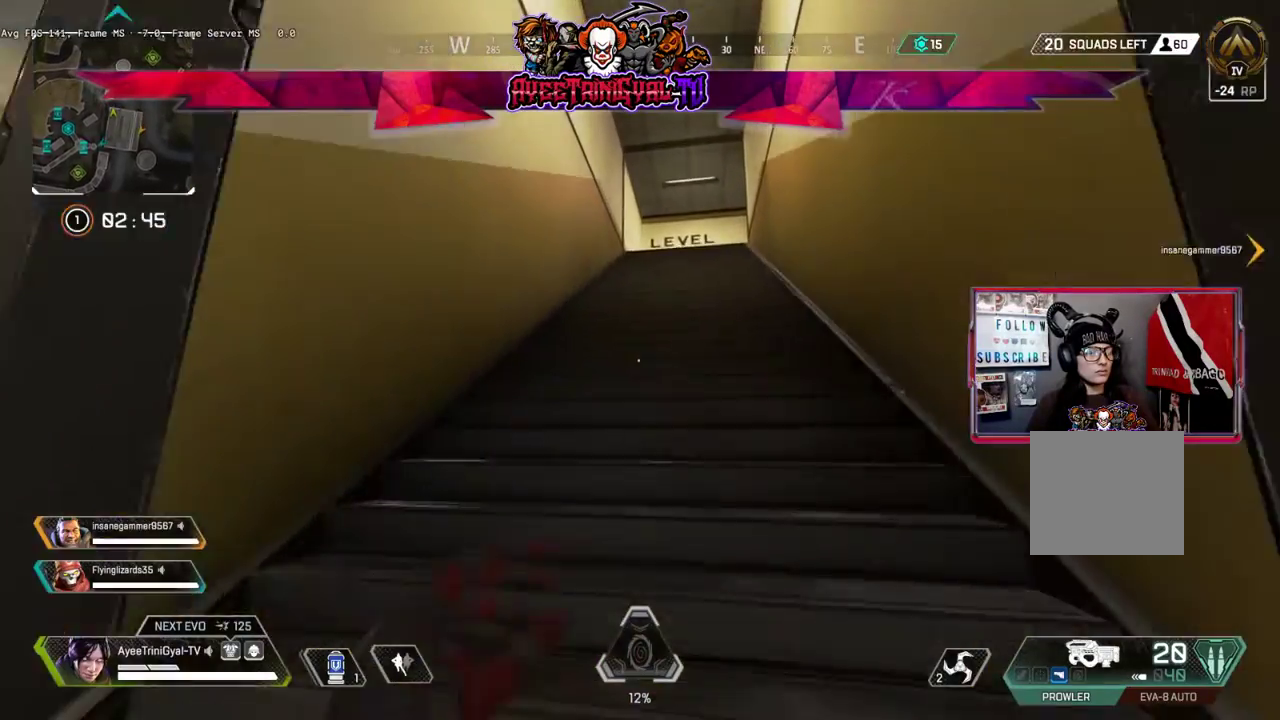
{"buttons": [], "left_stick": "up", "right_stick": "center", "events": [[267, "right_stick", "up-right"], [367, "right_stick", "center"]]}
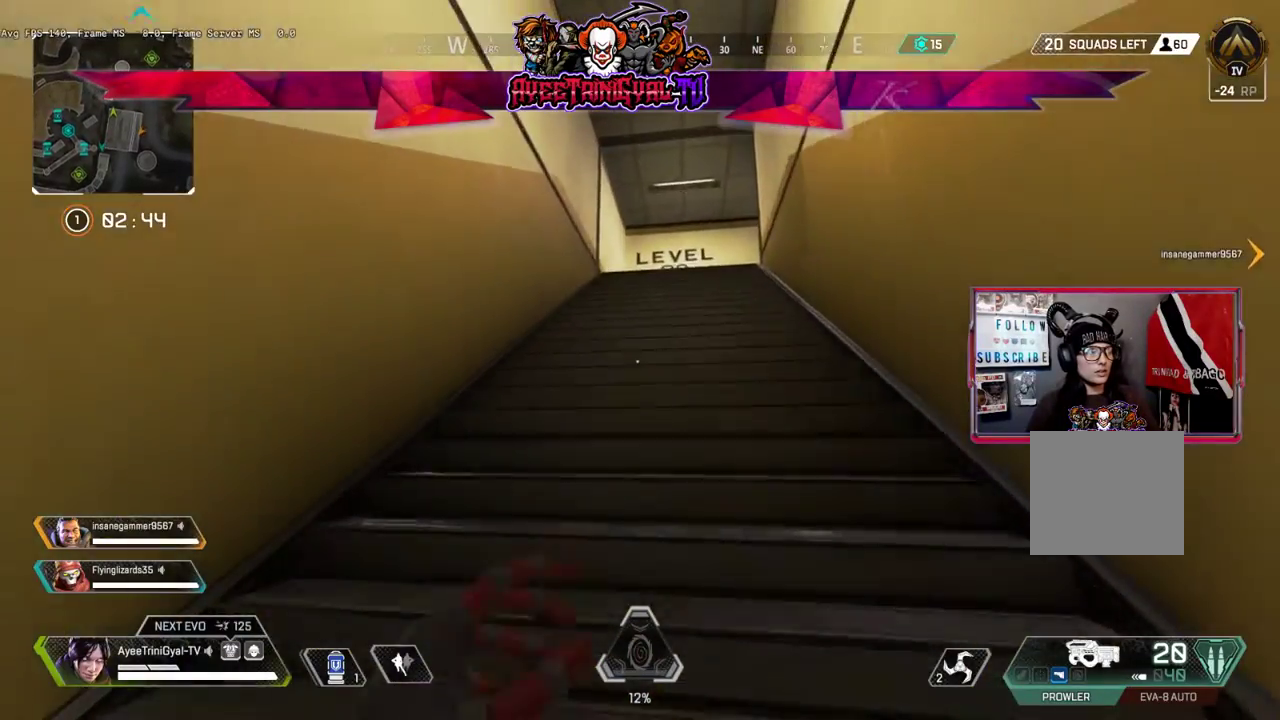
{"buttons": [], "left_stick": "up", "right_stick": "center", "events": []}
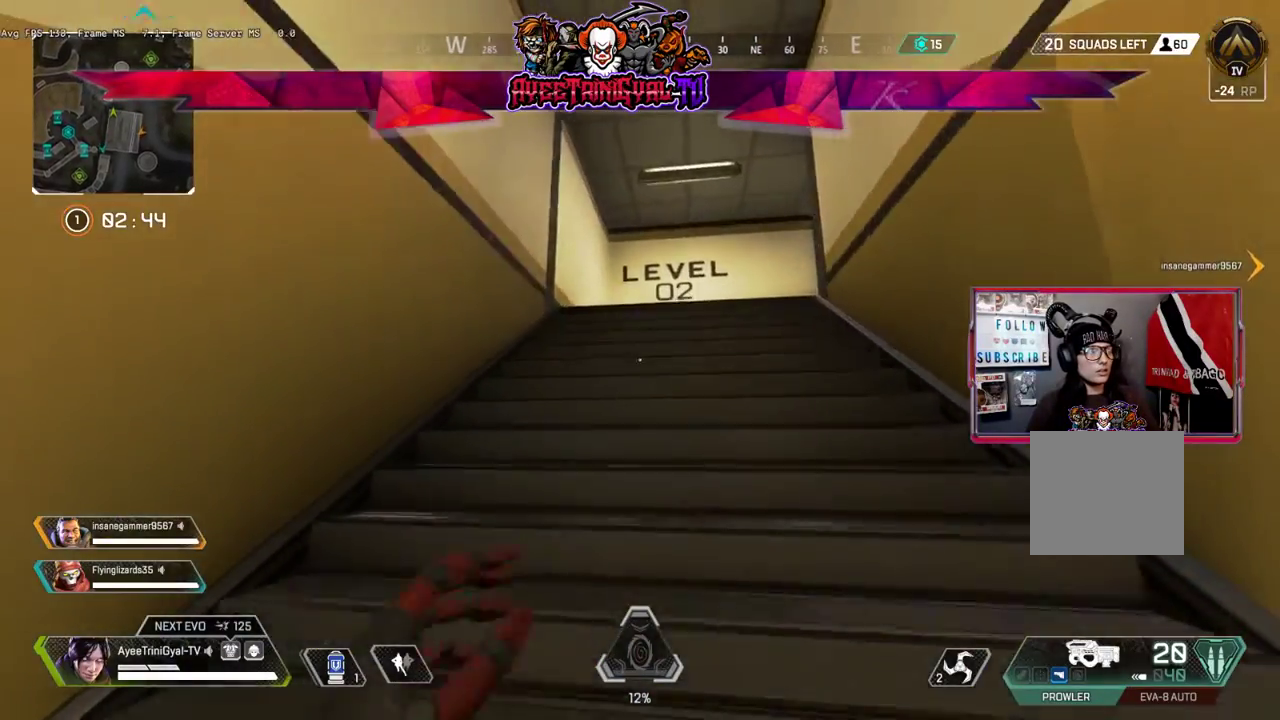
{"buttons": [], "left_stick": "up", "right_stick": "down-right", "events": [[100, "right_stick", "right"], [233, "right_stick", "center"], [333, "right_stick", "right"], [500, "right_stick", "down-right"]]}
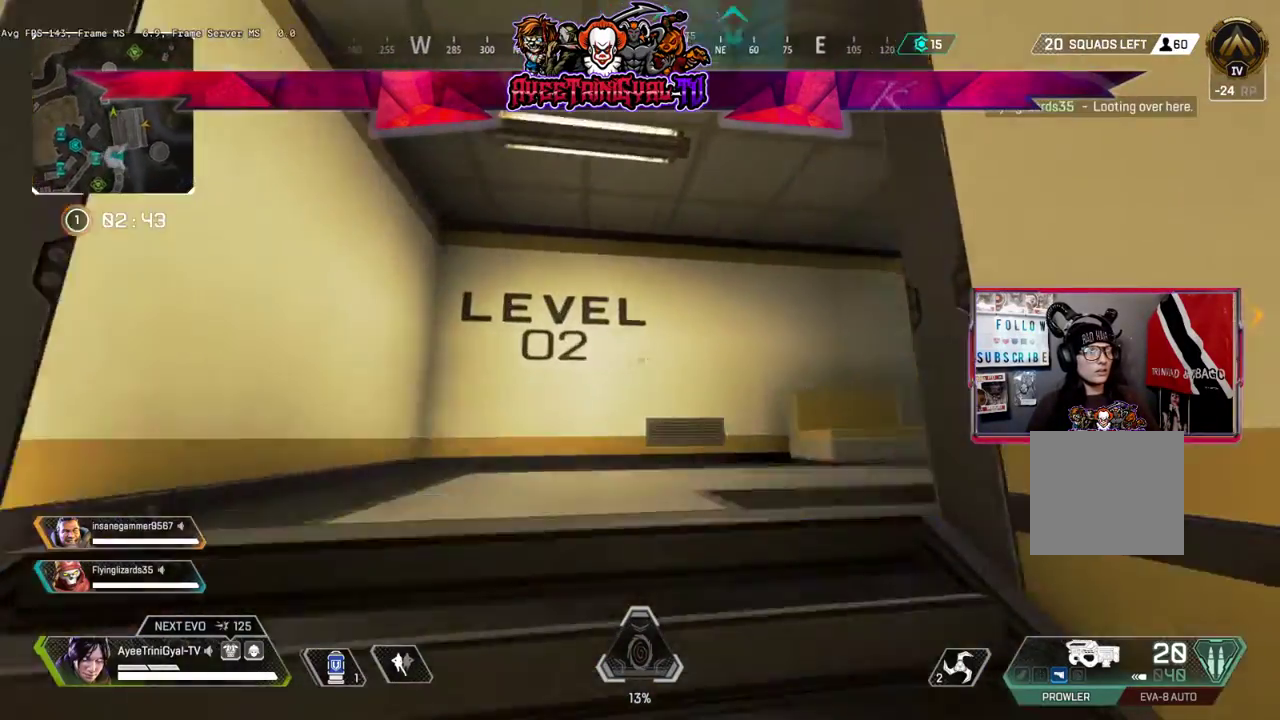
{"buttons": [], "left_stick": "up", "right_stick": "right", "events": [[133, "right_stick", "right"]]}
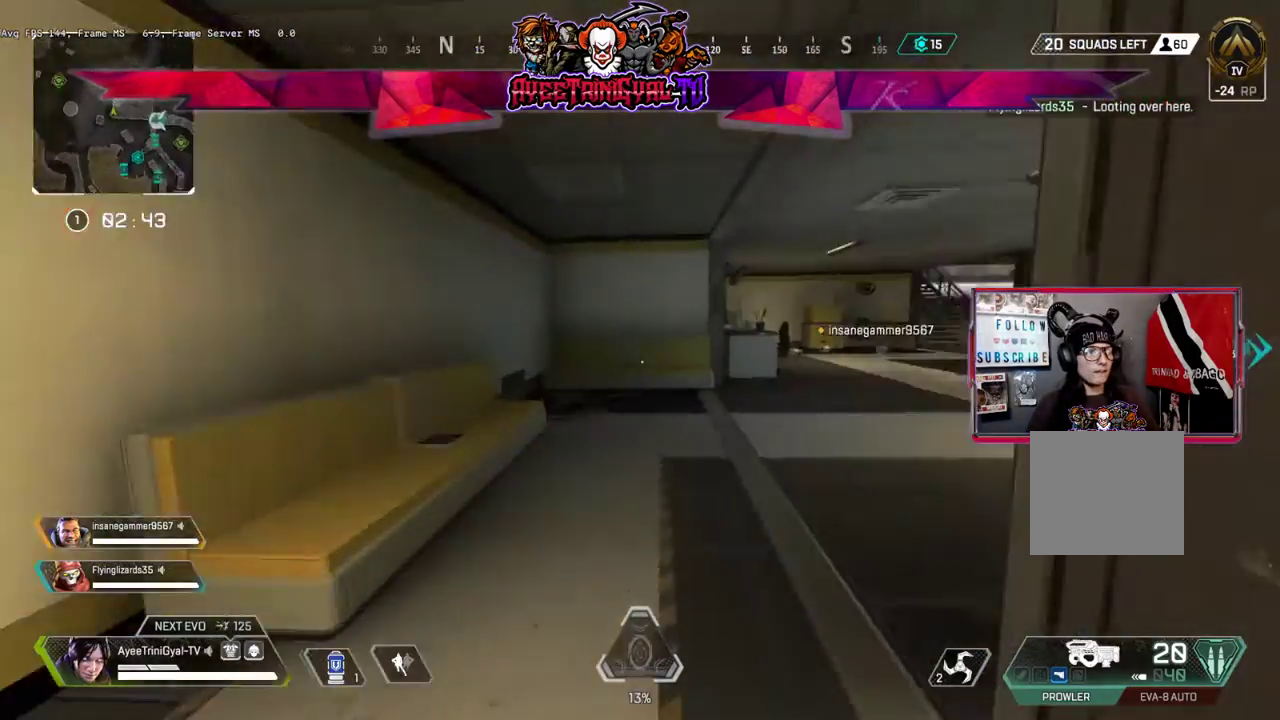
{"buttons": [], "left_stick": "up", "right_stick": "down-right", "events": [[267, "right_stick", "down-right"]]}
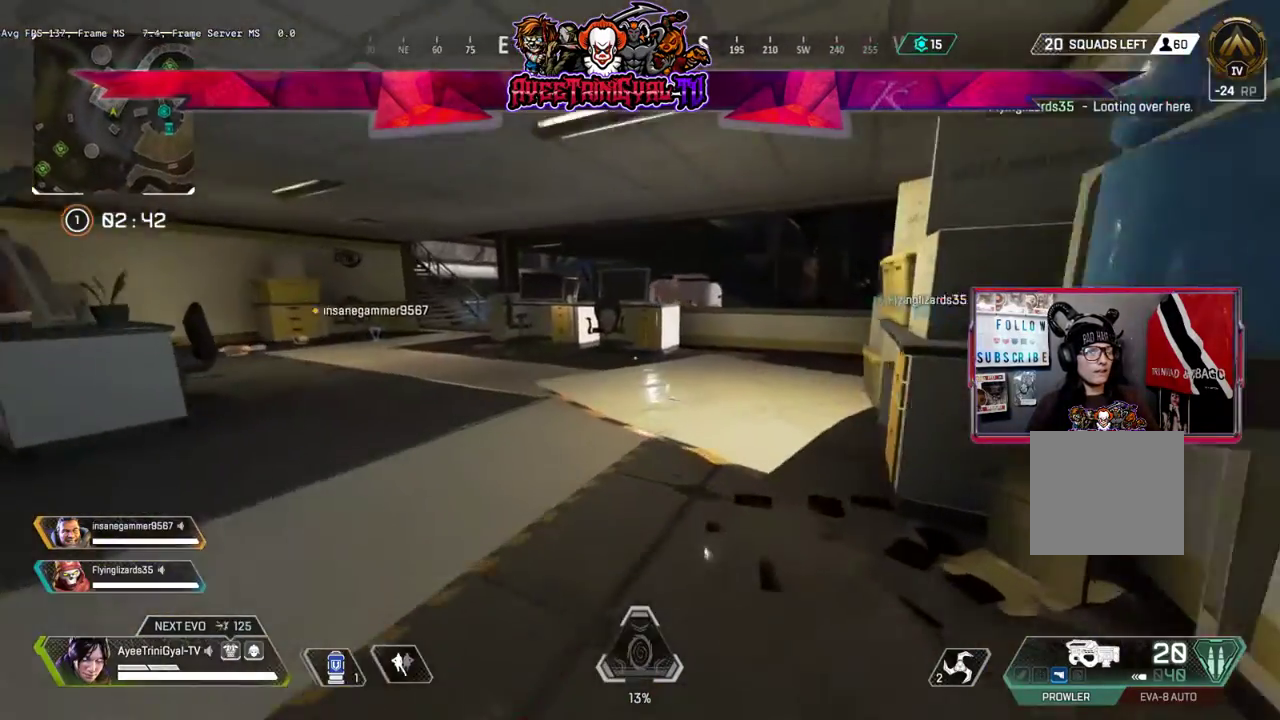
{"buttons": [], "left_stick": "up", "right_stick": "center", "events": [[67, "right_stick", "center"], [167, "right_stick", "left"], [433, "right_stick", "center"]]}
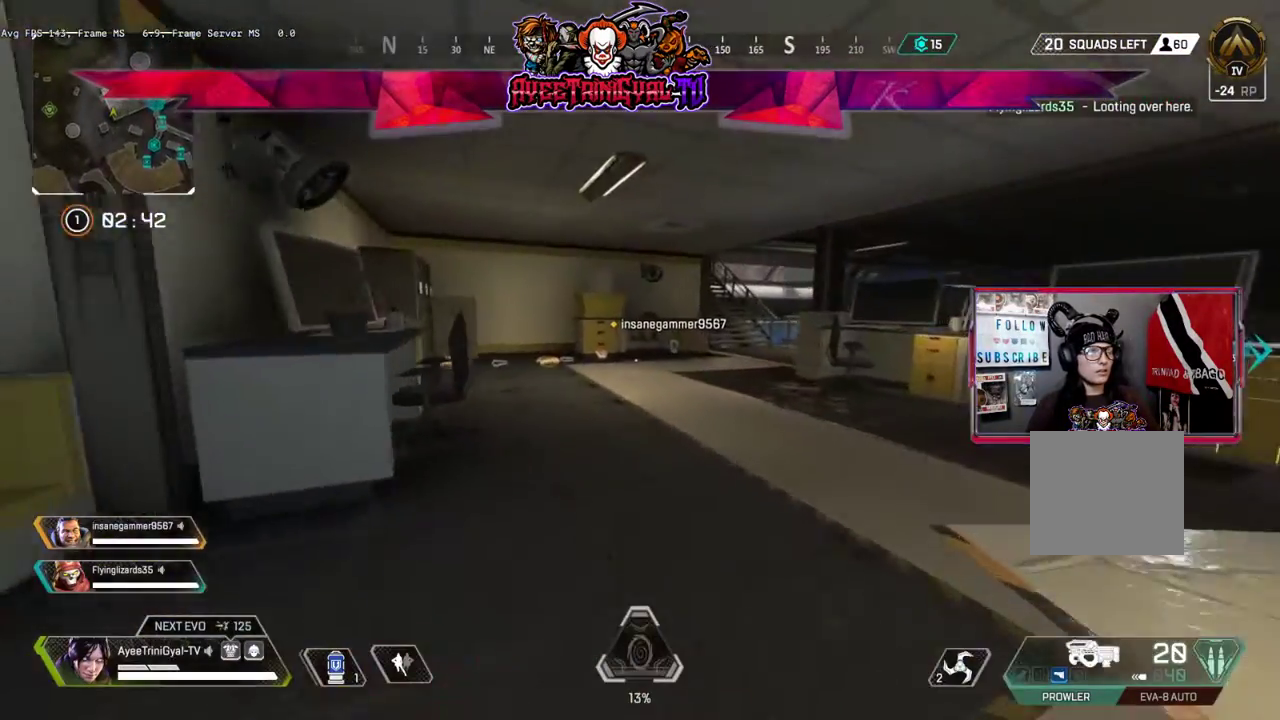
{"buttons": [], "left_stick": "up", "right_stick": "left", "events": [[467, "right_stick", "left"]]}
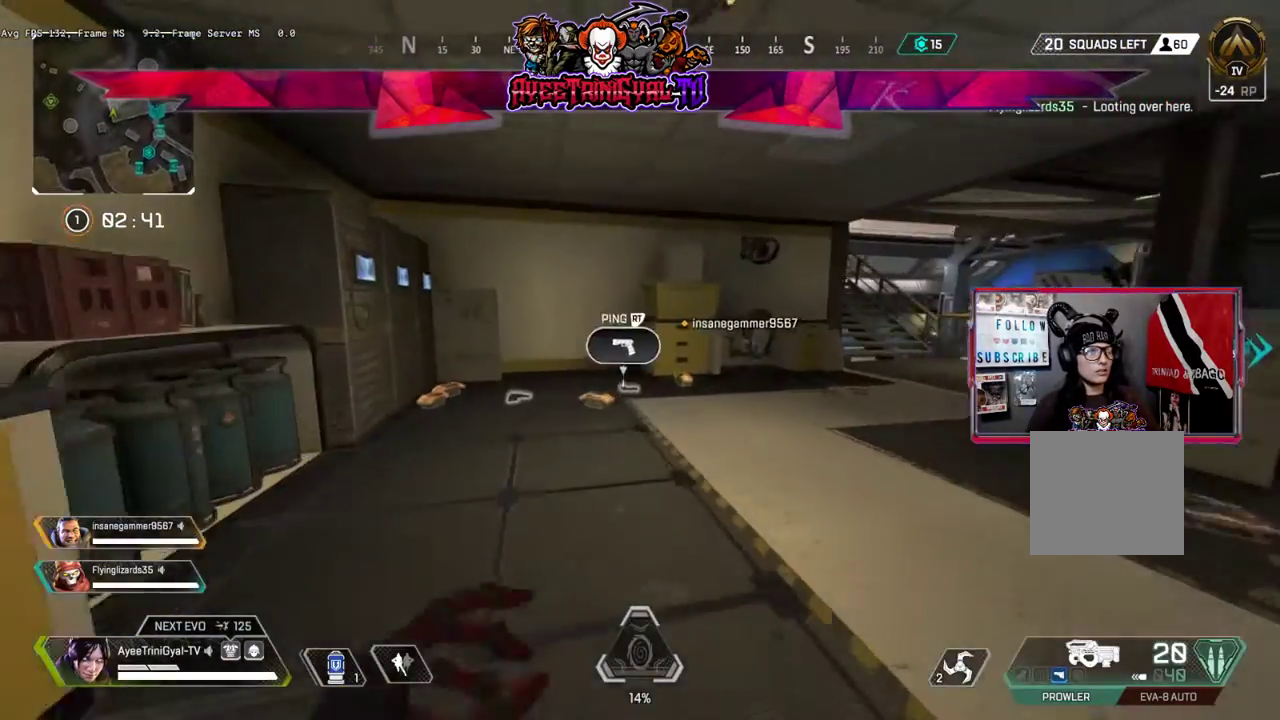
{"buttons": ["L2"], "left_stick": "up-left", "right_stick": "center", "events": [[233, "right_stick", "down-left"], [367, "left_stick", "up-left"], [433, "right_stick", "center"], [500, "L2", "down"]]}
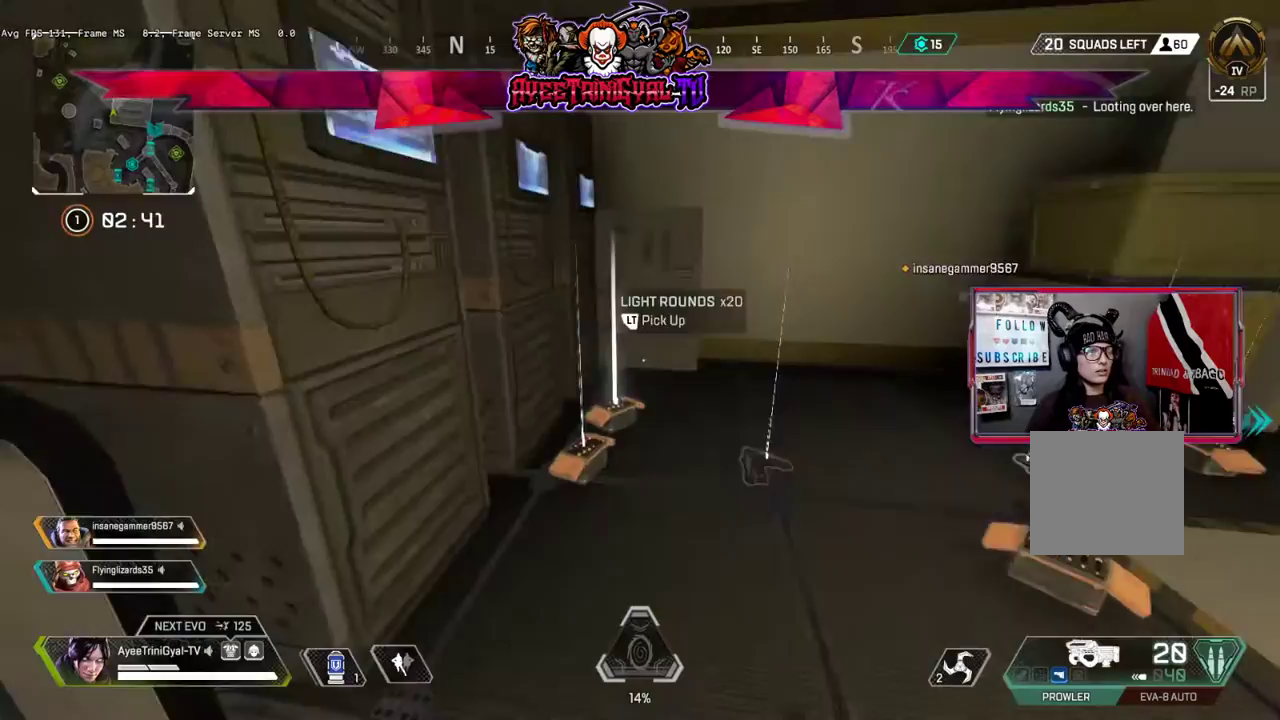
{"buttons": [], "left_stick": "up", "right_stick": "right", "events": [[100, "L2", "up"], [133, "left_stick", "down-left"], [167, "L2", "down"], [200, "left_stick", "down"], [300, "L2", "up"], [367, "left_stick", "right"], [367, "right_stick", "right"], [500, "left_stick", "up"]]}
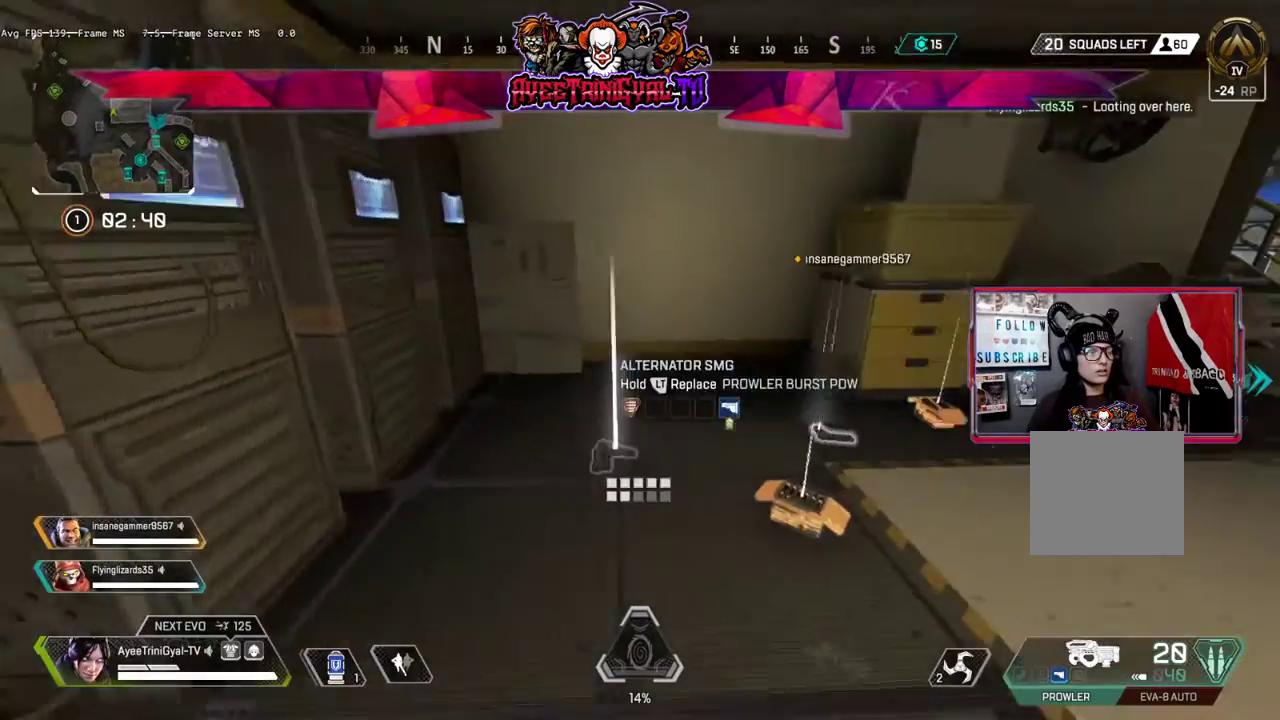
{"buttons": [], "left_stick": "up-right", "right_stick": "center", "events": [[33, "right_stick", "center"], [133, "left_stick", "right"], [133, "right_stick", "down"], [233, "L2", "down"], [267, "left_stick", "center"], [267, "right_stick", "center"], [300, "L2", "up"], [333, "left_stick", "left"], [500, "left_stick", "up-right"]]}
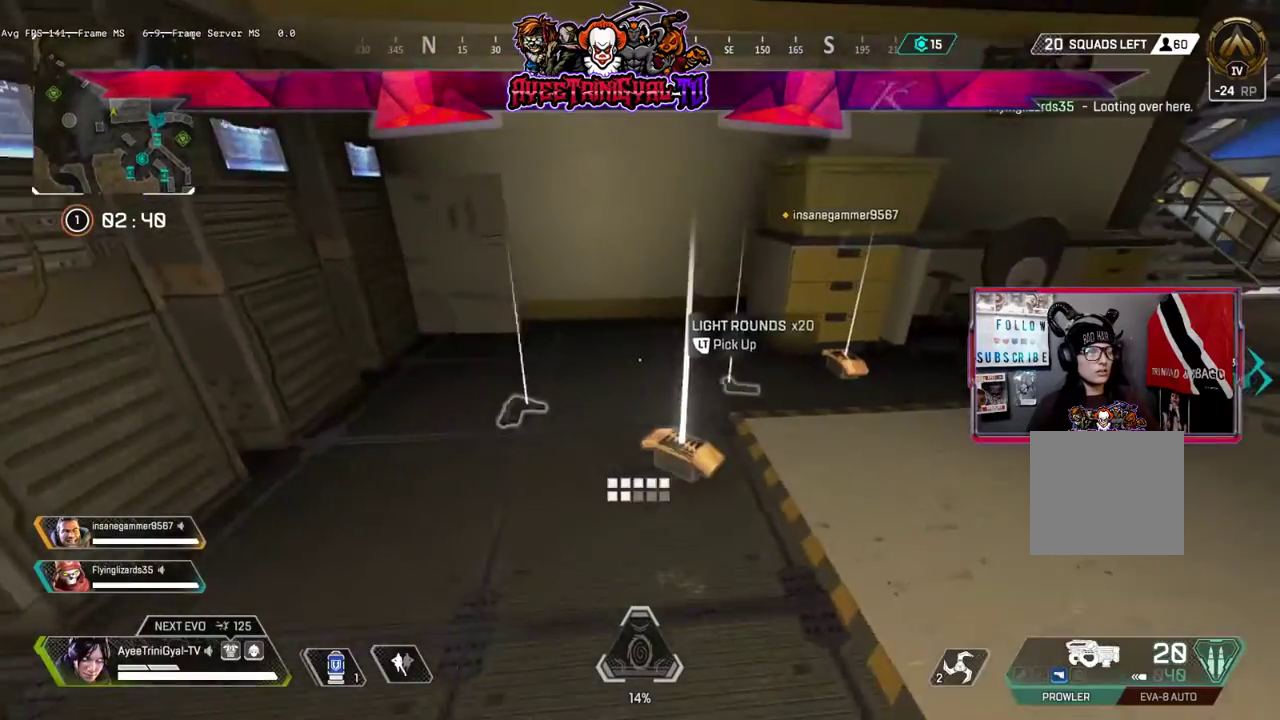
{"buttons": [], "left_stick": "down-right", "right_stick": "center", "events": [[33, "Y", "down"], [233, "Y", "up"], [267, "L2", "down"], [400, "L2", "up"], [400, "left_stick", "right"], [500, "left_stick", "down-right"]]}
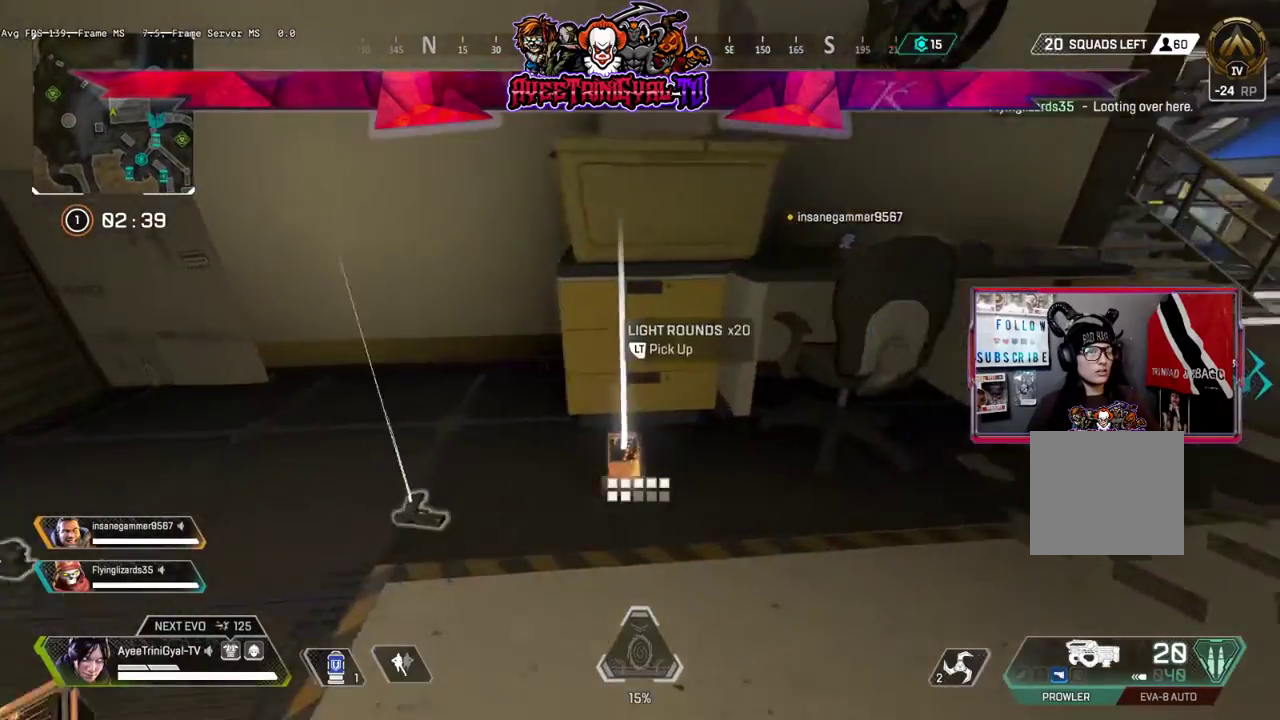
{"buttons": ["L2"], "left_stick": "left", "right_stick": "center", "events": [[67, "L2", "down"], [100, "left_stick", "down-left"], [100, "right_stick", "left"], [233, "L2", "up"], [300, "right_stick", "center"], [500, "L2", "down"], [500, "left_stick", "left"]]}
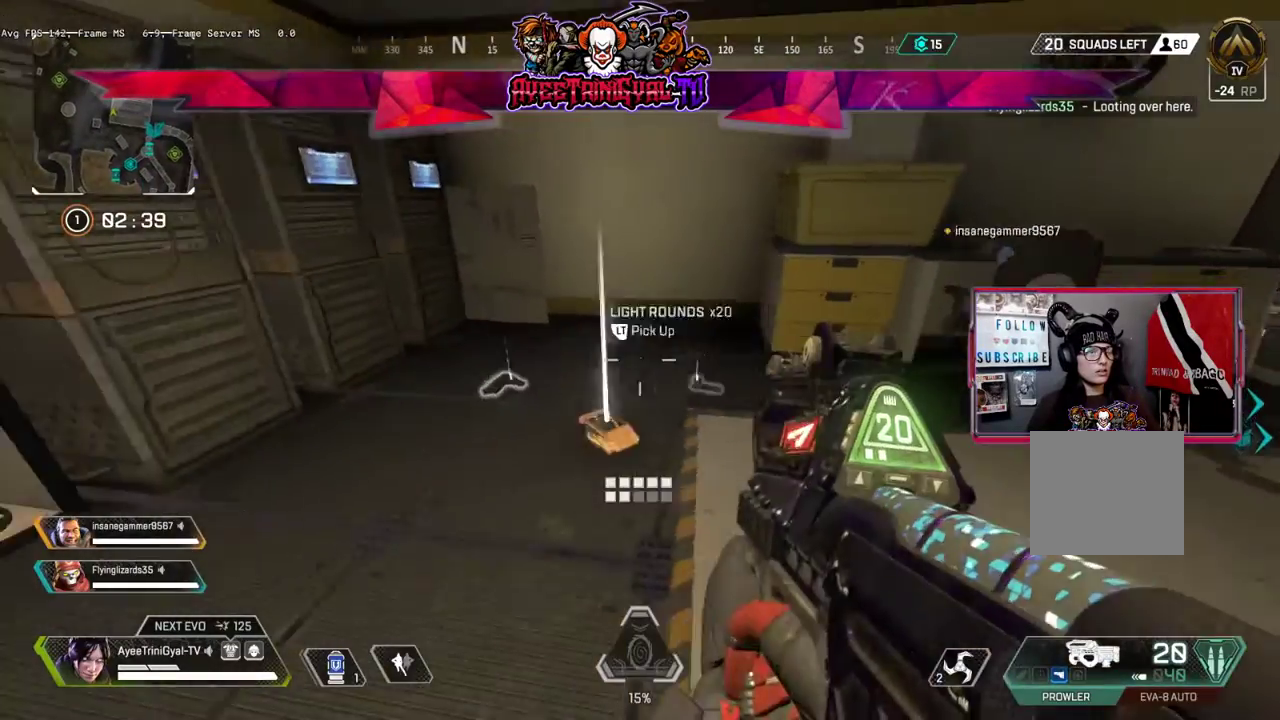
{"buttons": [], "left_stick": "up-right", "right_stick": "center", "events": [[133, "L2", "up"], [167, "left_stick", "down-right"], [367, "left_stick", "center"], [400, "Y", "down"], [467, "left_stick", "up-right"], [500, "Y", "up"]]}
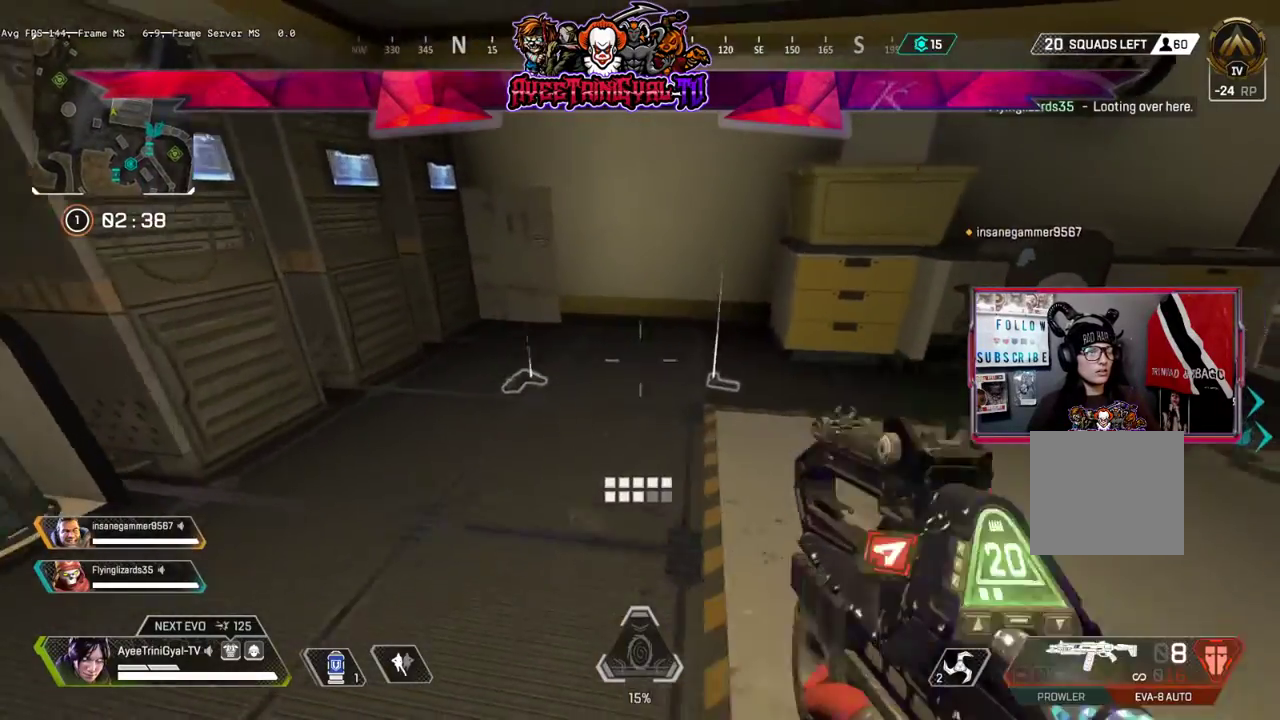
{"buttons": [], "left_stick": "down", "right_stick": "center", "events": [[33, "L2", "down"], [233, "left_stick", "left"], [233, "right_stick", "left"], [400, "L2", "up"], [400, "right_stick", "center"], [467, "left_stick", "down"]]}
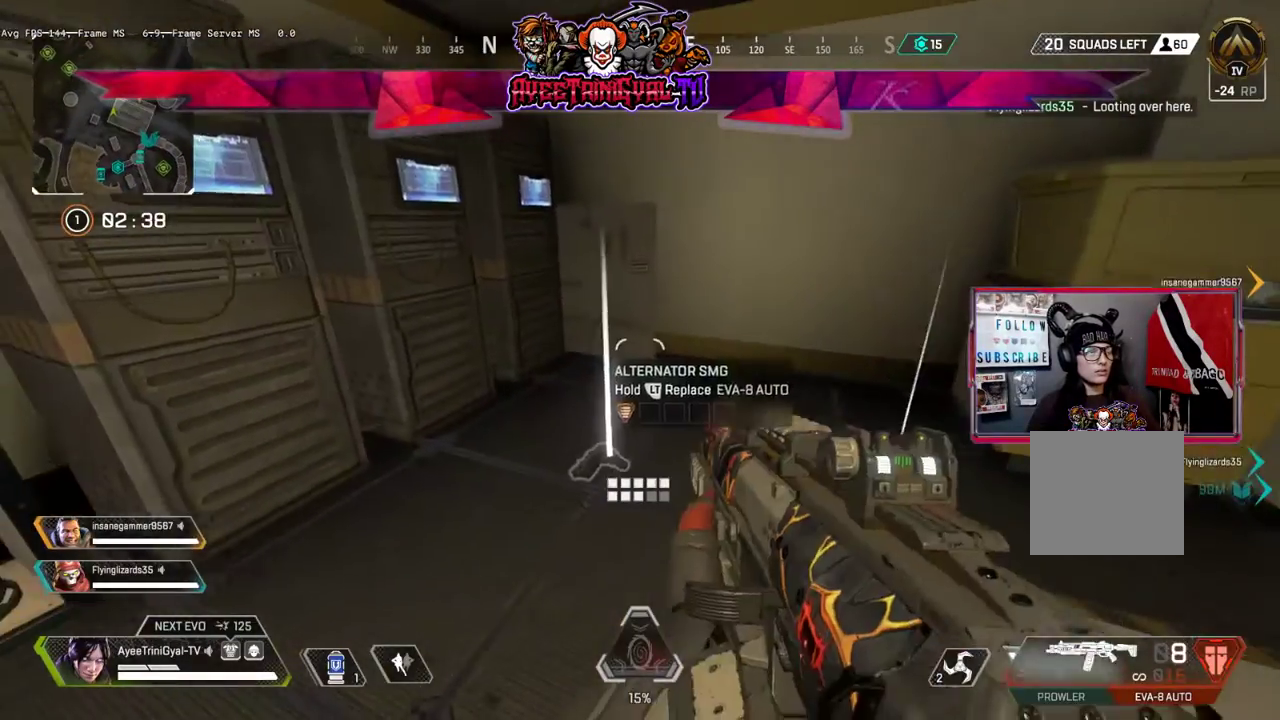
{"buttons": ["L2"], "left_stick": "center", "right_stick": "center", "events": [[33, "left_stick", "center"], [67, "L2", "down"], [133, "left_stick", "left"], [300, "left_stick", "center"], [367, "left_stick", "down-right"], [500, "left_stick", "center"]]}
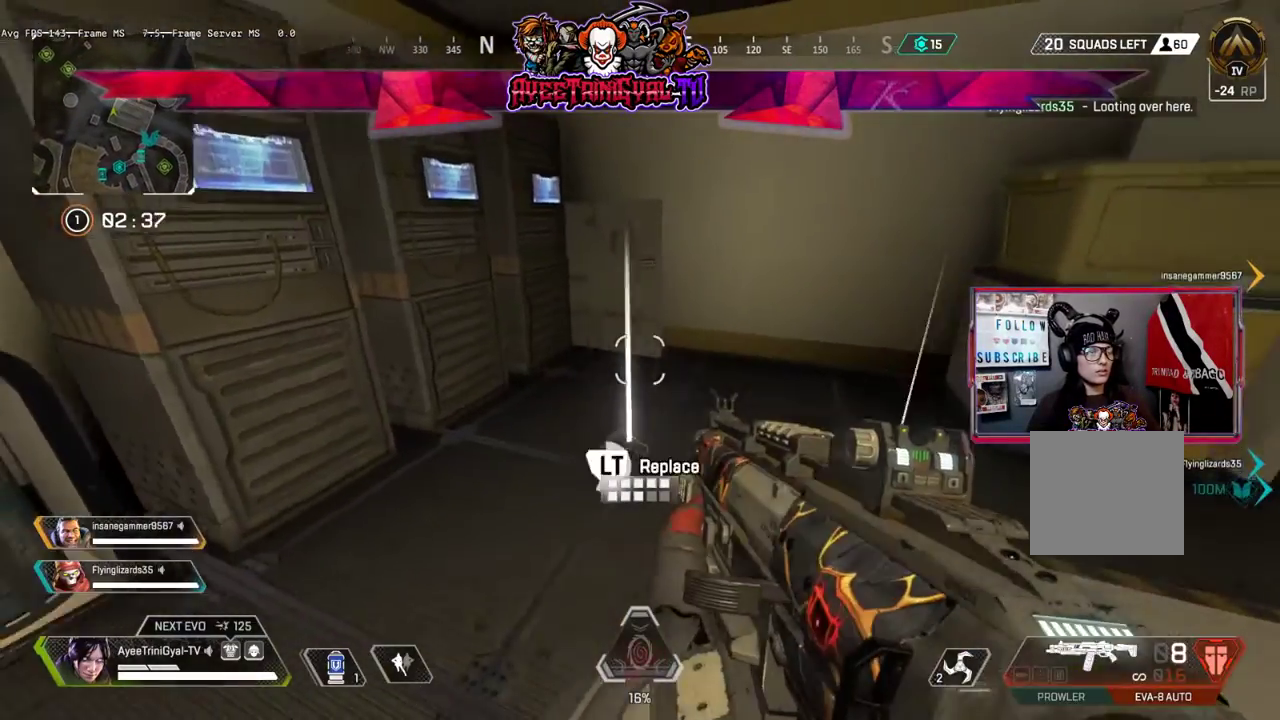
{"buttons": [], "left_stick": "left", "right_stick": "center", "events": [[67, "left_stick", "down"], [167, "L2", "up"], [233, "START", "down"], [333, "left_stick", "left"], [367, "START", "up"]]}
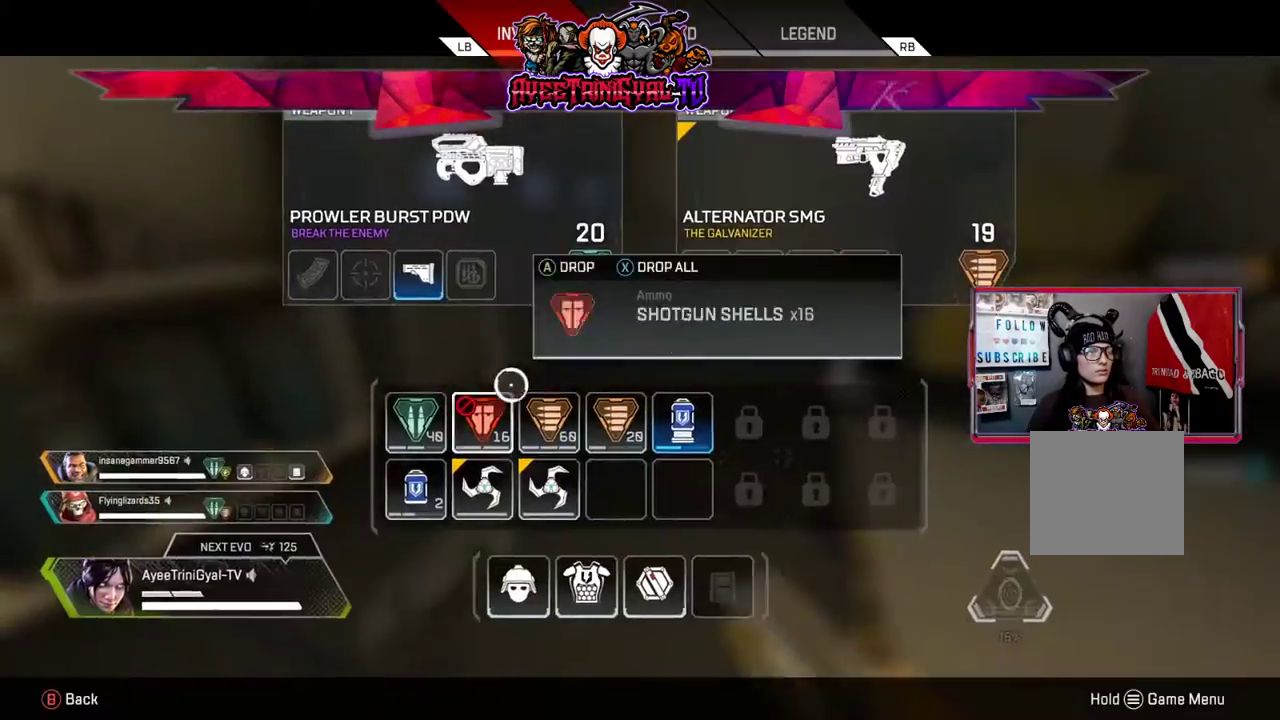
{"buttons": ["B"], "left_stick": "right", "right_stick": "center", "events": [[100, "left_stick", "center"], [267, "X", "down"], [367, "X", "up"], [467, "B", "down"], [500, "left_stick", "right"]]}
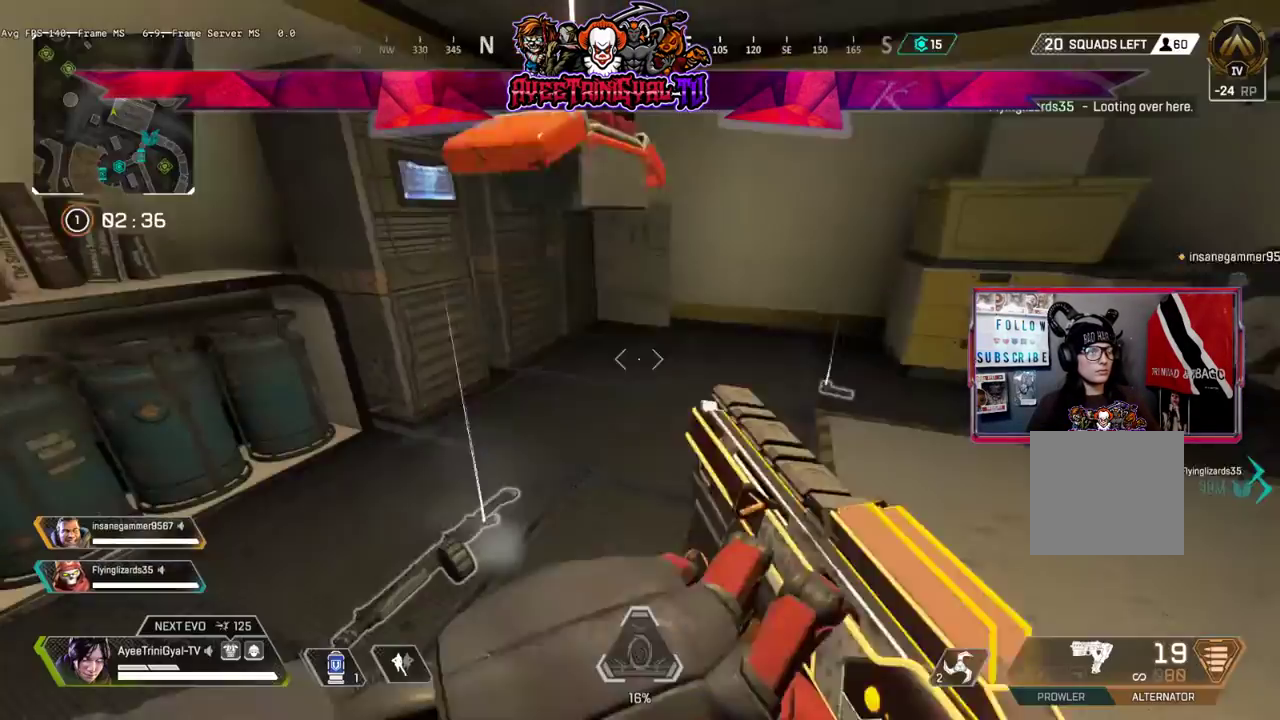
{"buttons": ["L3"], "left_stick": "up-right", "right_stick": "center", "events": [[33, "B", "up"], [200, "left_stick", "up-right"], [233, "right_stick", "right"], [400, "L3", "down"], [433, "right_stick", "center"]]}
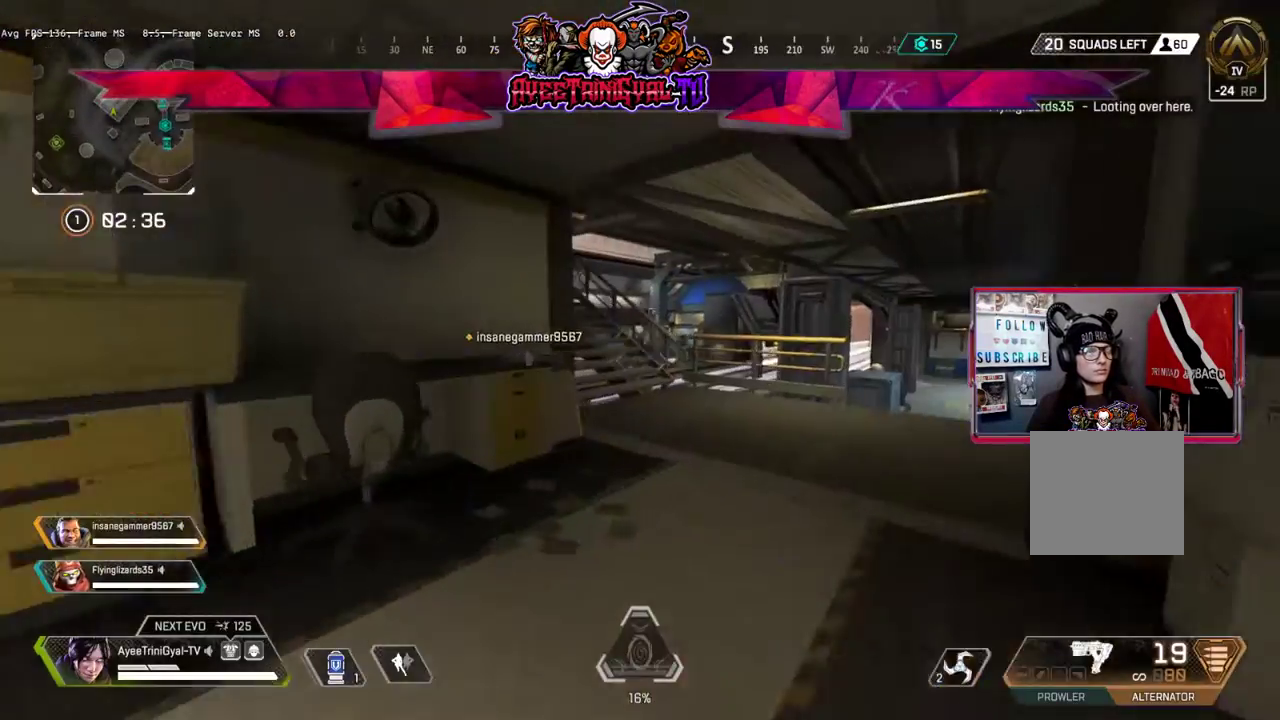
{"buttons": [], "left_stick": "up-right", "right_stick": "up-left", "events": [[233, "L3", "up"], [467, "right_stick", "up-left"]]}
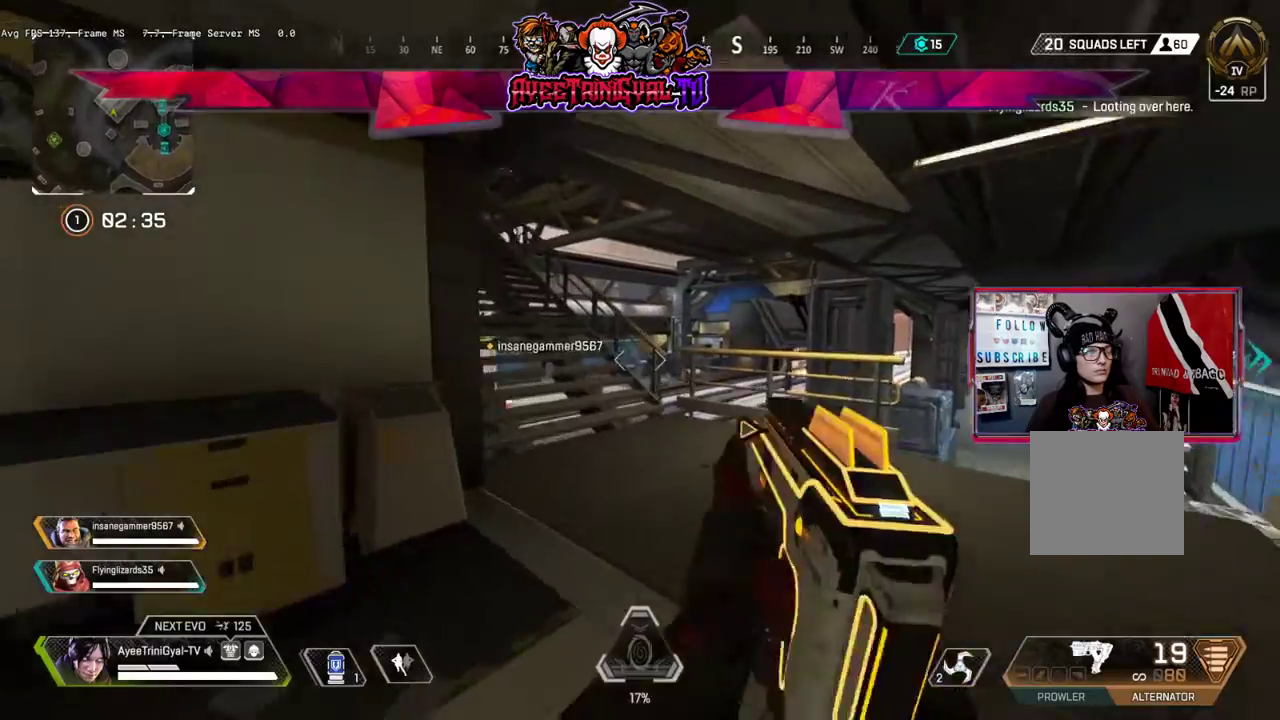
{"buttons": ["L3"], "left_stick": "up-right", "right_stick": "center", "events": [[167, "right_stick", "center"], [267, "right_stick", "right"], [433, "L3", "down"], [467, "right_stick", "center"]]}
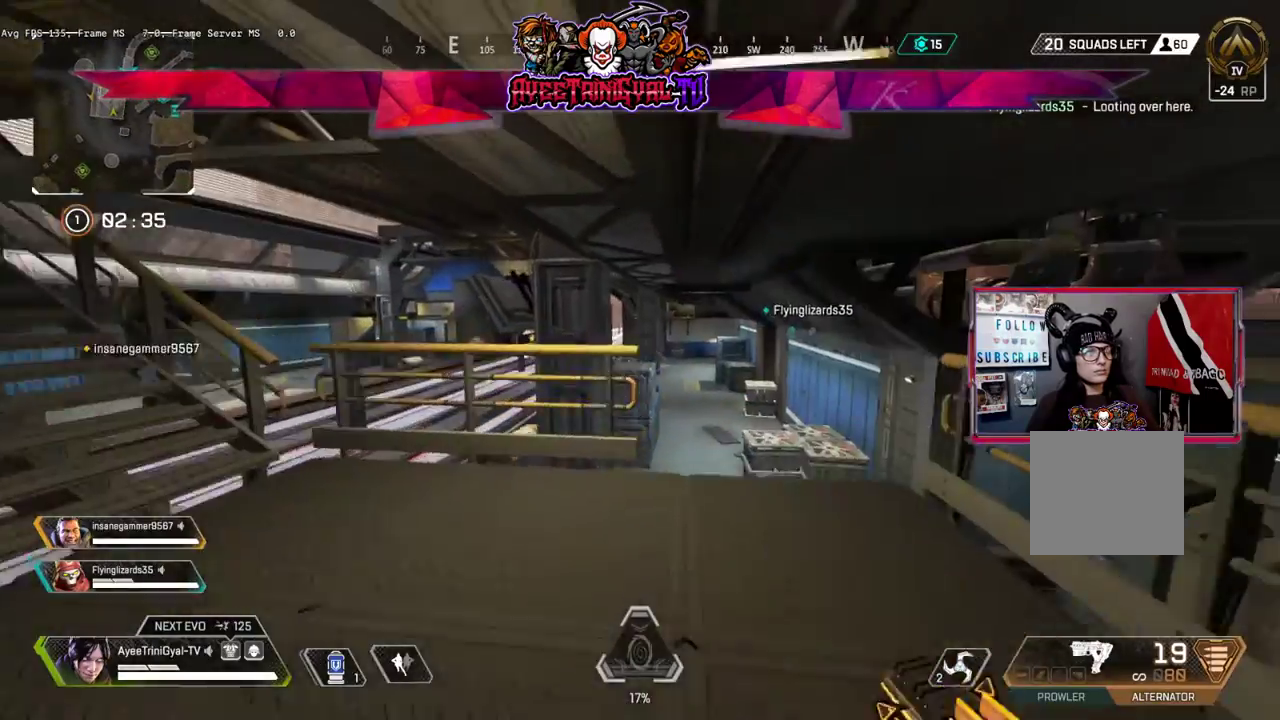
{"buttons": ["L3", "R3"], "left_stick": "up", "right_stick": "down", "events": [[233, "right_stick", "down-right"], [267, "left_stick", "up"], [400, "R3", "down"], [400, "right_stick", "down"]]}
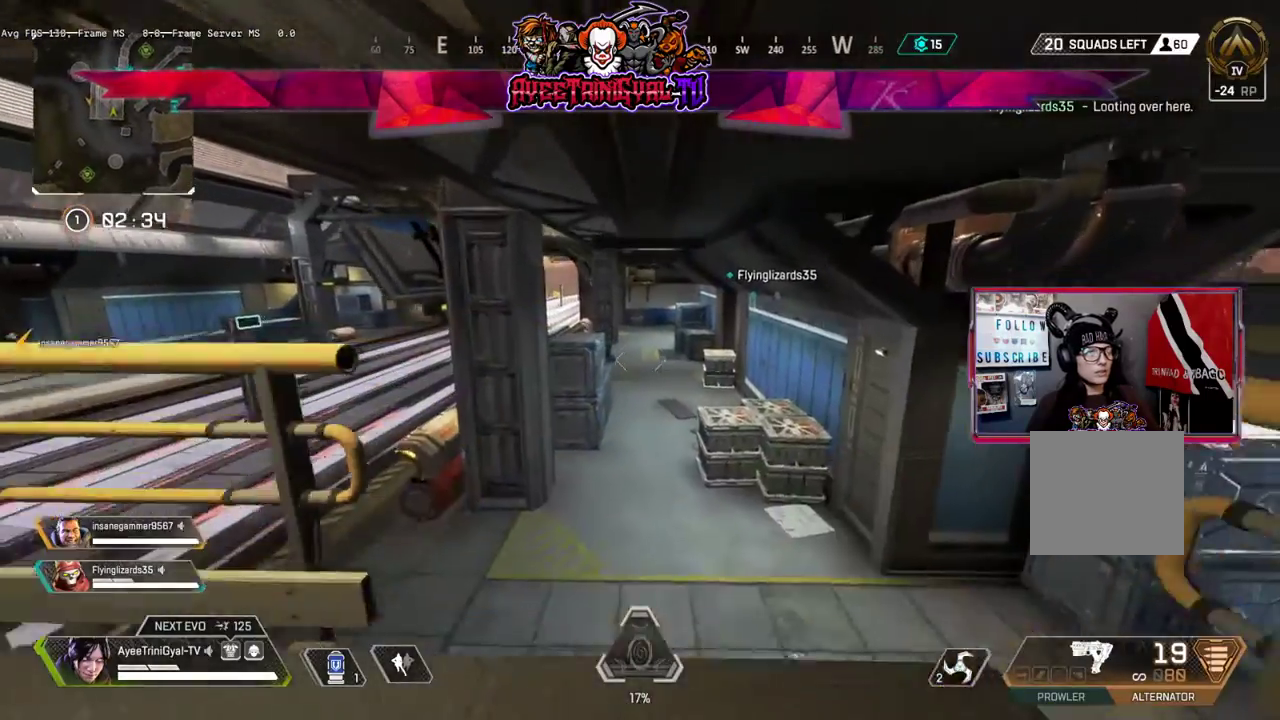
{"buttons": [], "left_stick": "up", "right_stick": "center", "events": [[67, "right_stick", "center"], [167, "L3", "up"], [200, "R3", "up"]]}
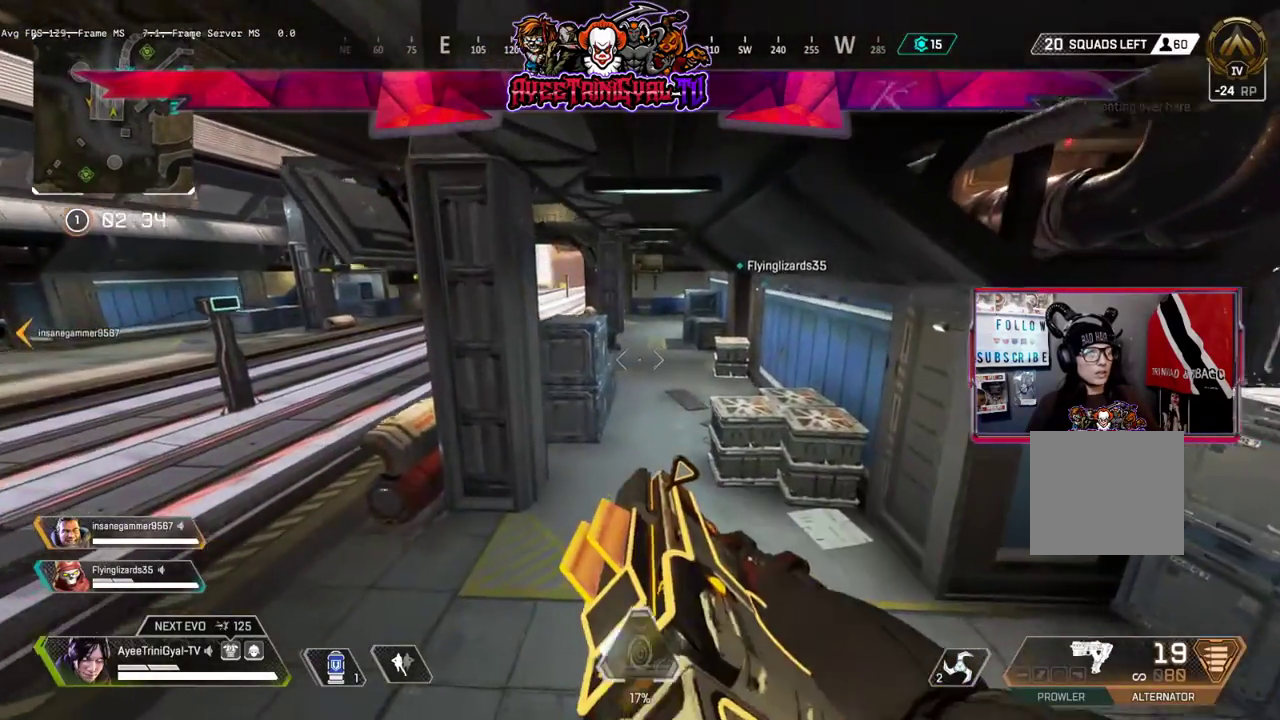
{"buttons": [], "left_stick": "up", "right_stick": "center", "events": [[267, "left_stick", "center"], [433, "left_stick", "up"]]}
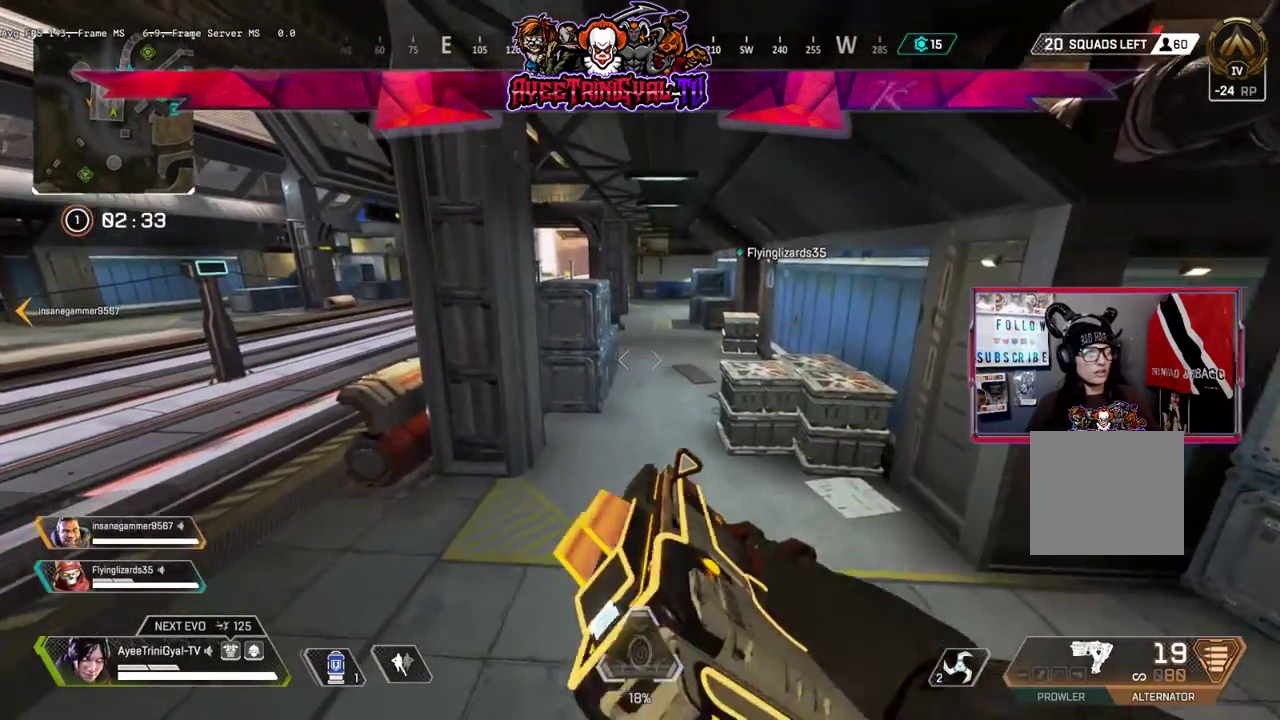
{"buttons": ["L3"], "left_stick": "up", "right_stick": "center", "events": [[133, "L3", "down"]]}
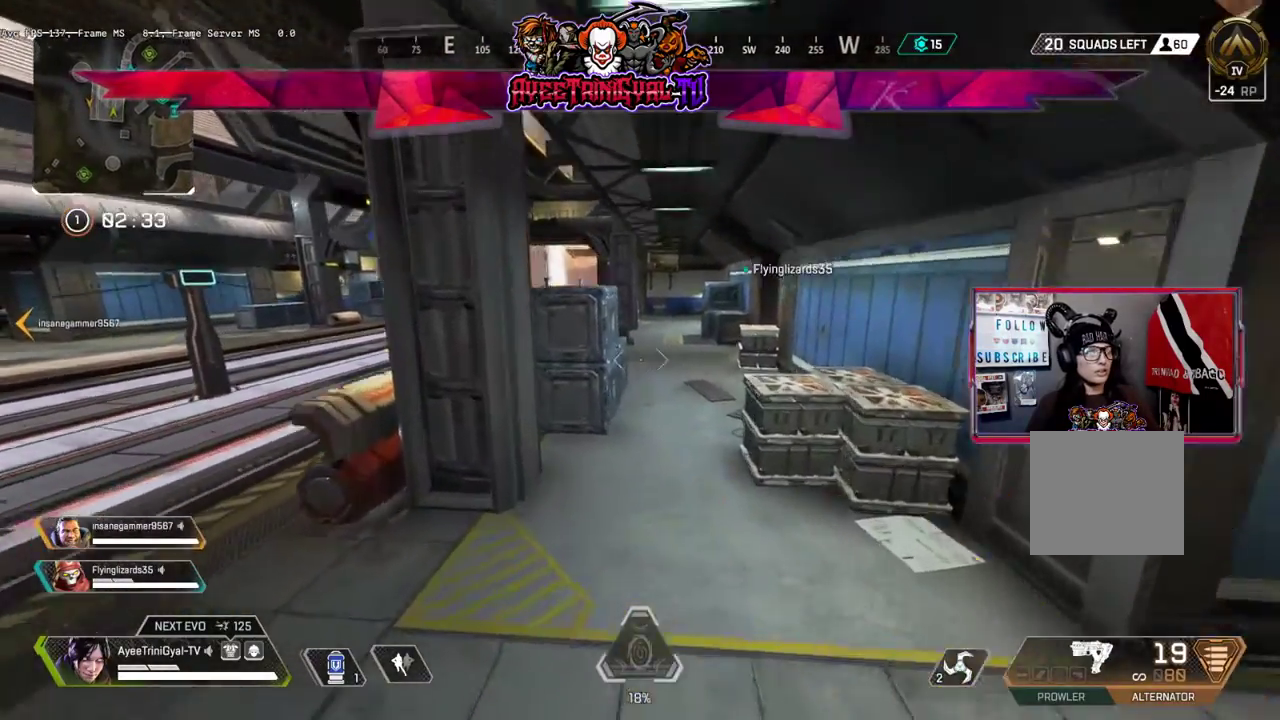
{"buttons": [], "left_stick": "up", "right_stick": "up", "events": [[67, "L3", "up"], [500, "right_stick", "up"]]}
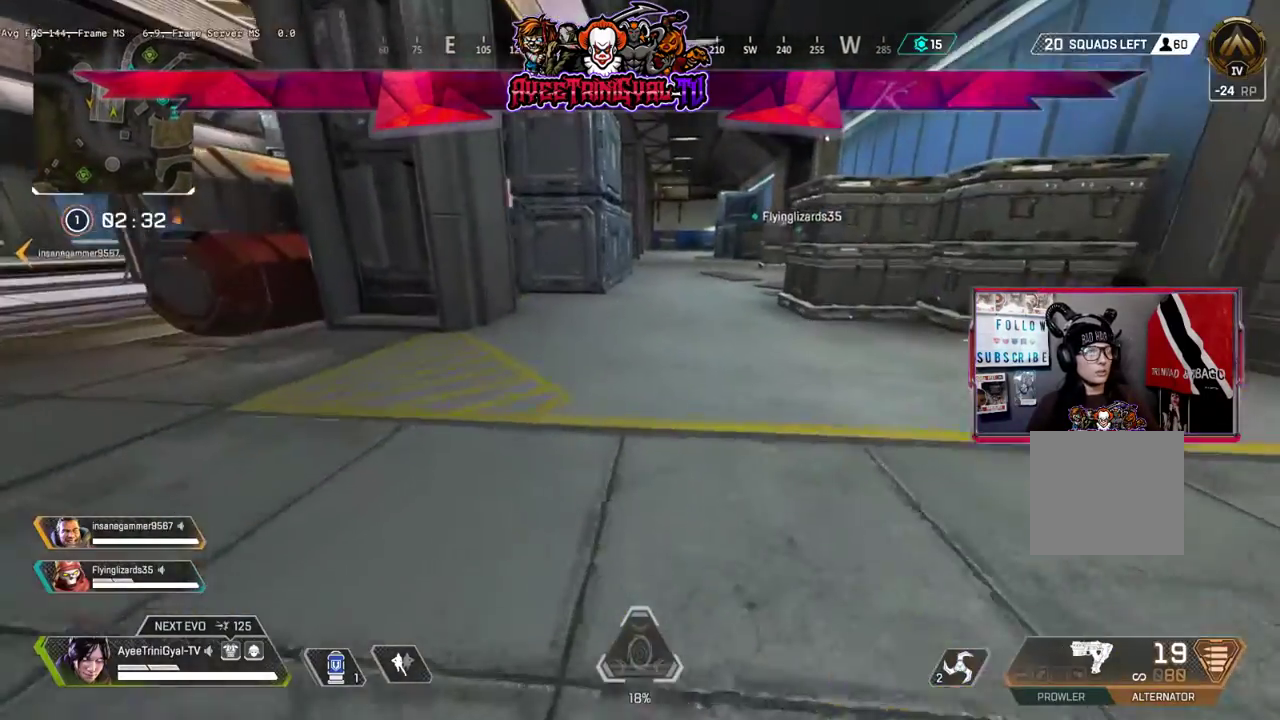
{"buttons": [], "left_stick": "up", "right_stick": "center", "events": [[200, "right_stick", "center"]]}
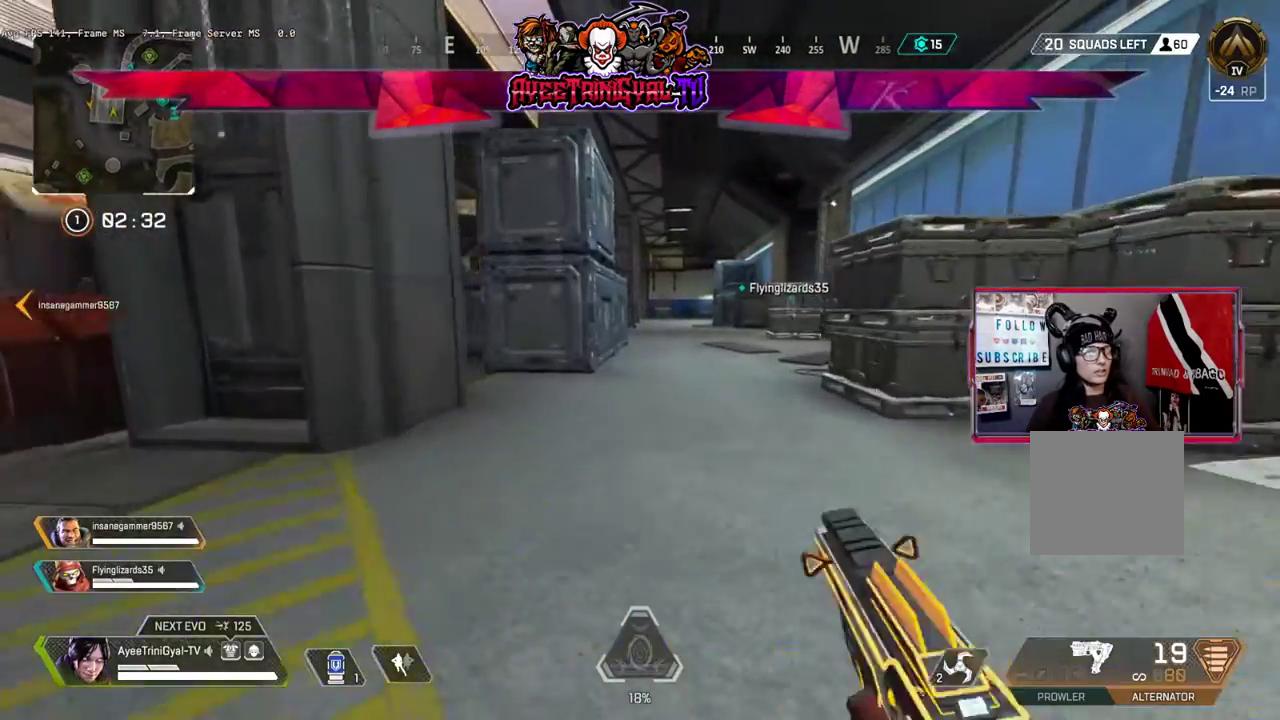
{"buttons": [], "left_stick": "up", "right_stick": "center", "events": []}
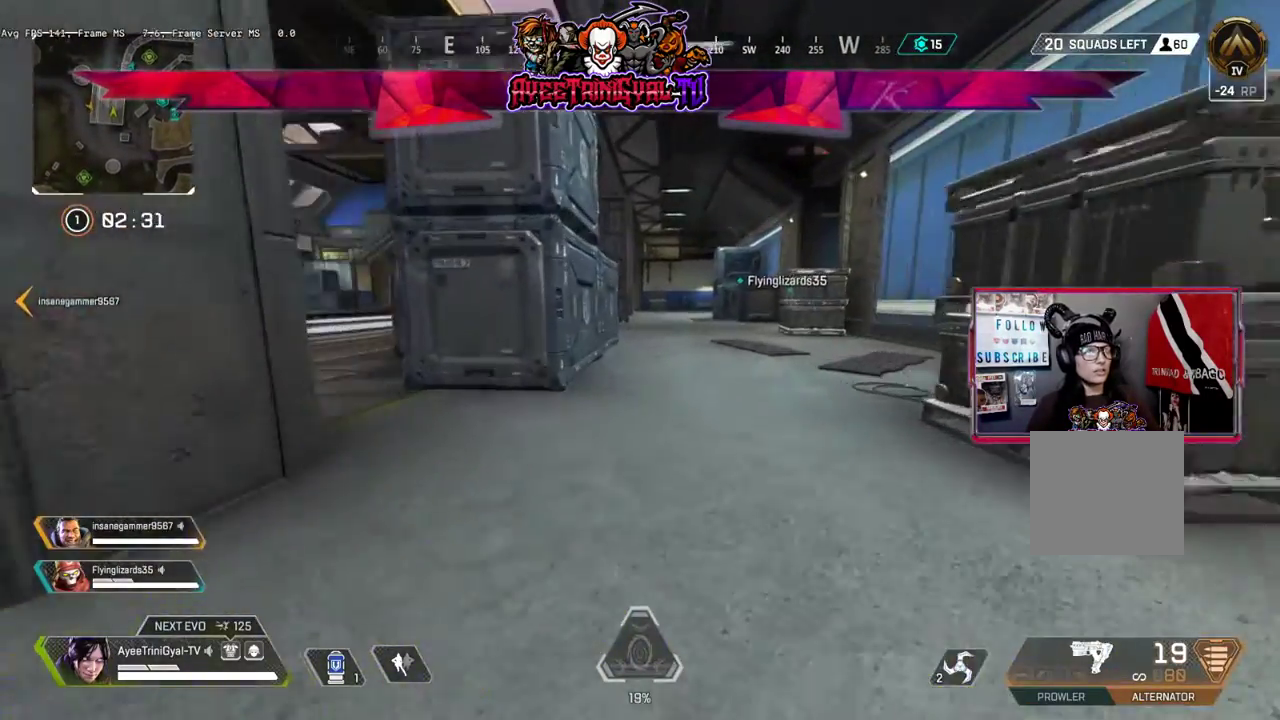
{"buttons": [], "left_stick": "up", "right_stick": "center", "events": [[333, "right_stick", "up"], [433, "right_stick", "center"]]}